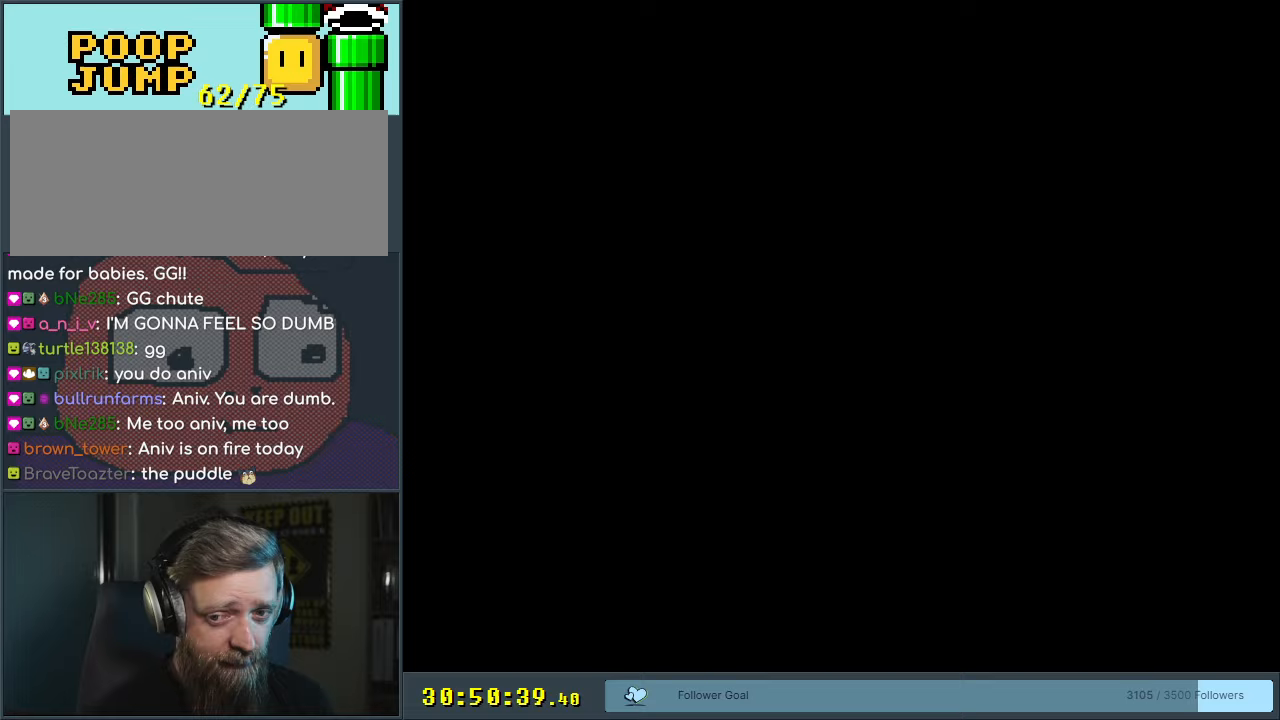
Gameplay with a controller (Nintendo layout); each line is a JSON object with the inputs held at the frame after it. "events" lists button and stick changes between this image and that frame as [ms after this image, input, new state], when the widget could be followed in between. Not read: L3 R3.
{"buttons": [], "events": []}
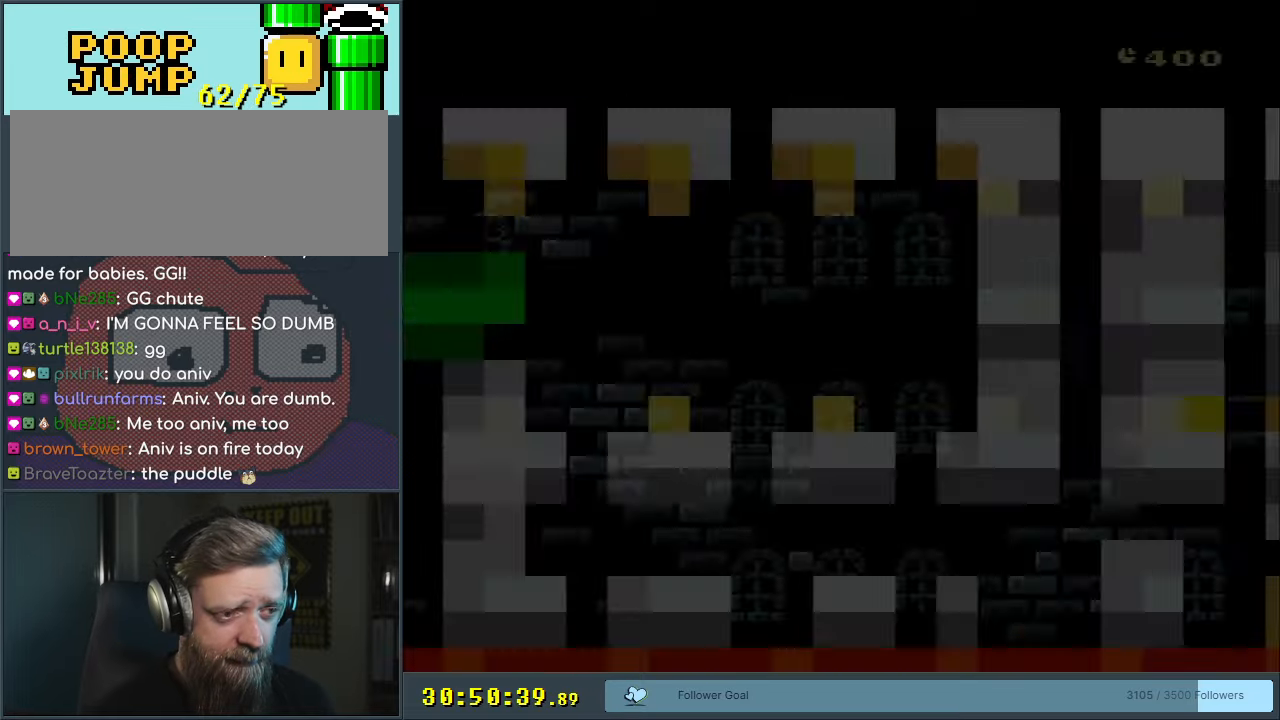
{"buttons": ["DPAD_DOWN", "DPAD_RIGHT"], "events": [[433, "DPAD_RIGHT", "down"], [483, "DPAD_DOWN", "down"]]}
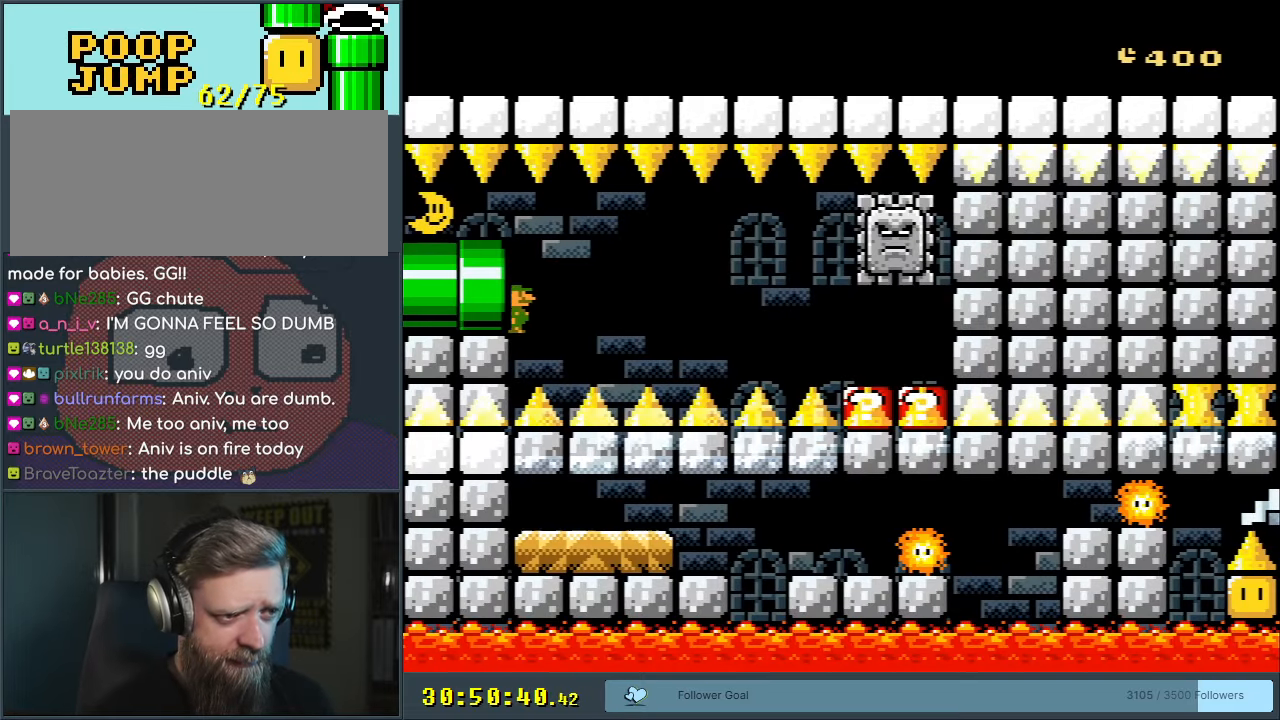
{"buttons": ["B", "DPAD_DOWN", "DPAD_RIGHT"], "events": [[483, "B", "down"]]}
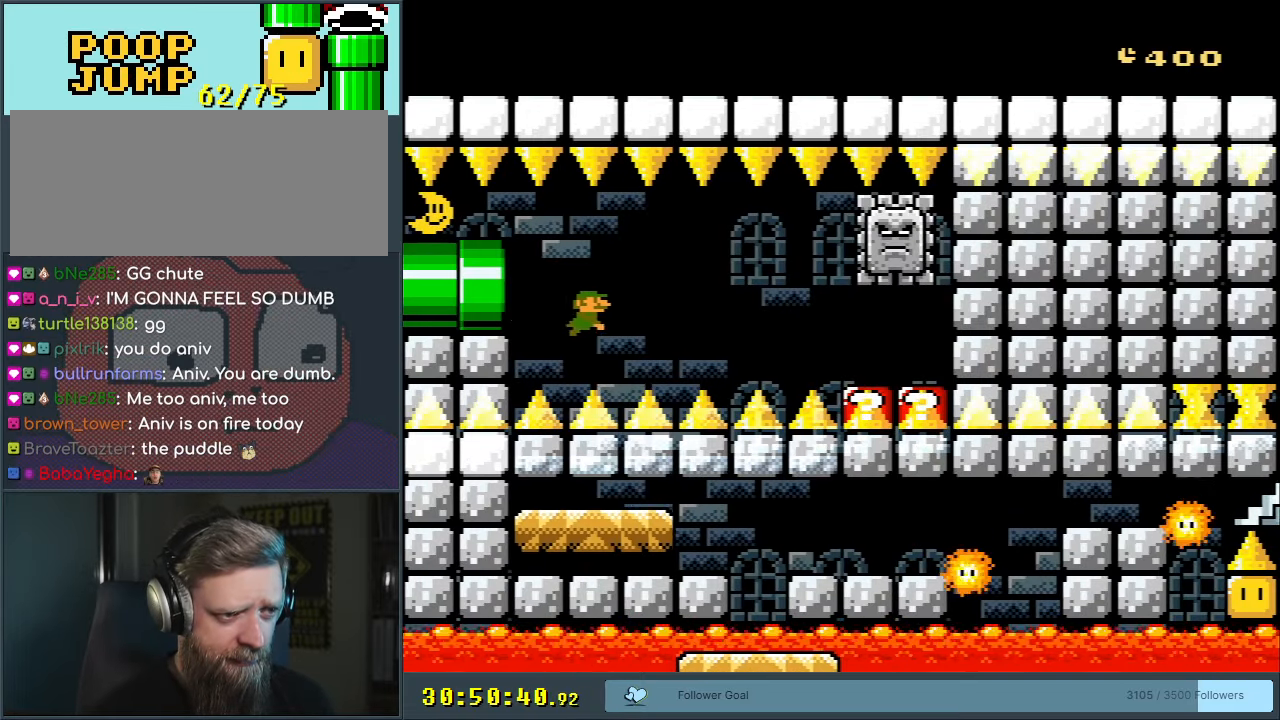
{"buttons": ["DPAD_DOWN", "DPAD_RIGHT"], "events": [[67, "B", "up"]]}
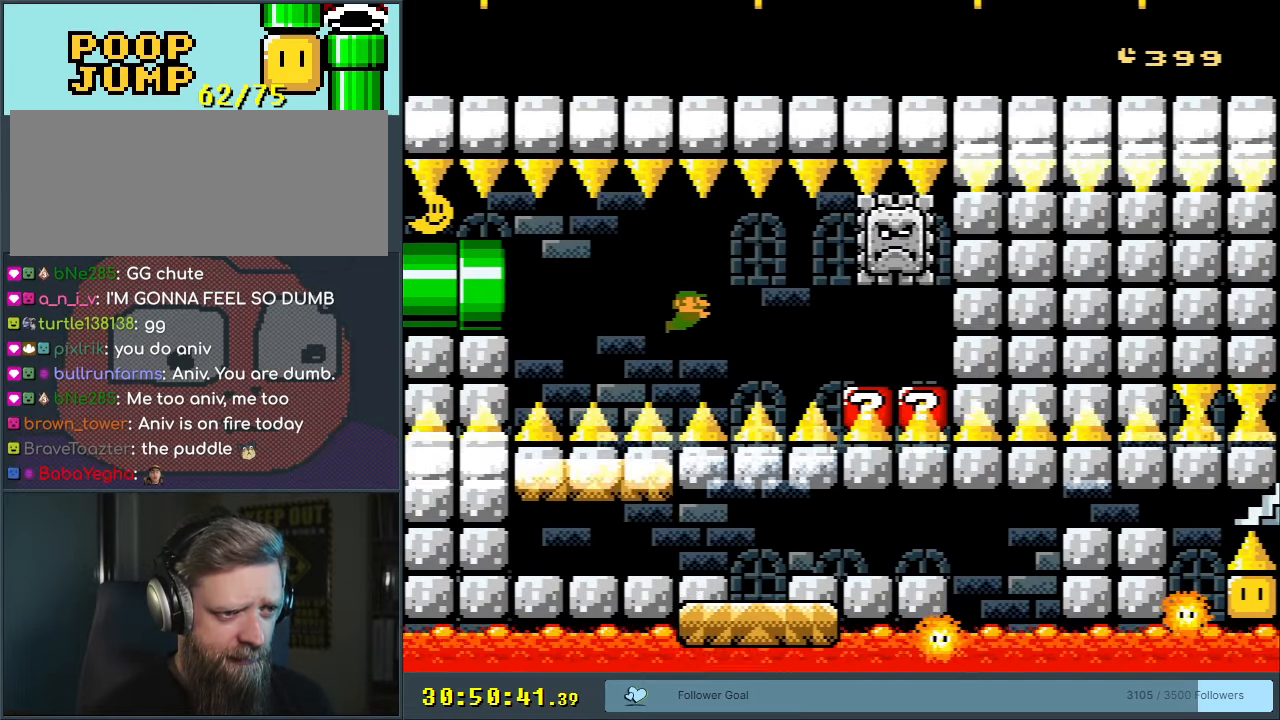
{"buttons": ["DPAD_DOWN"], "events": [[100, "DPAD_RIGHT", "up"], [117, "B", "down"], [200, "B", "up"]]}
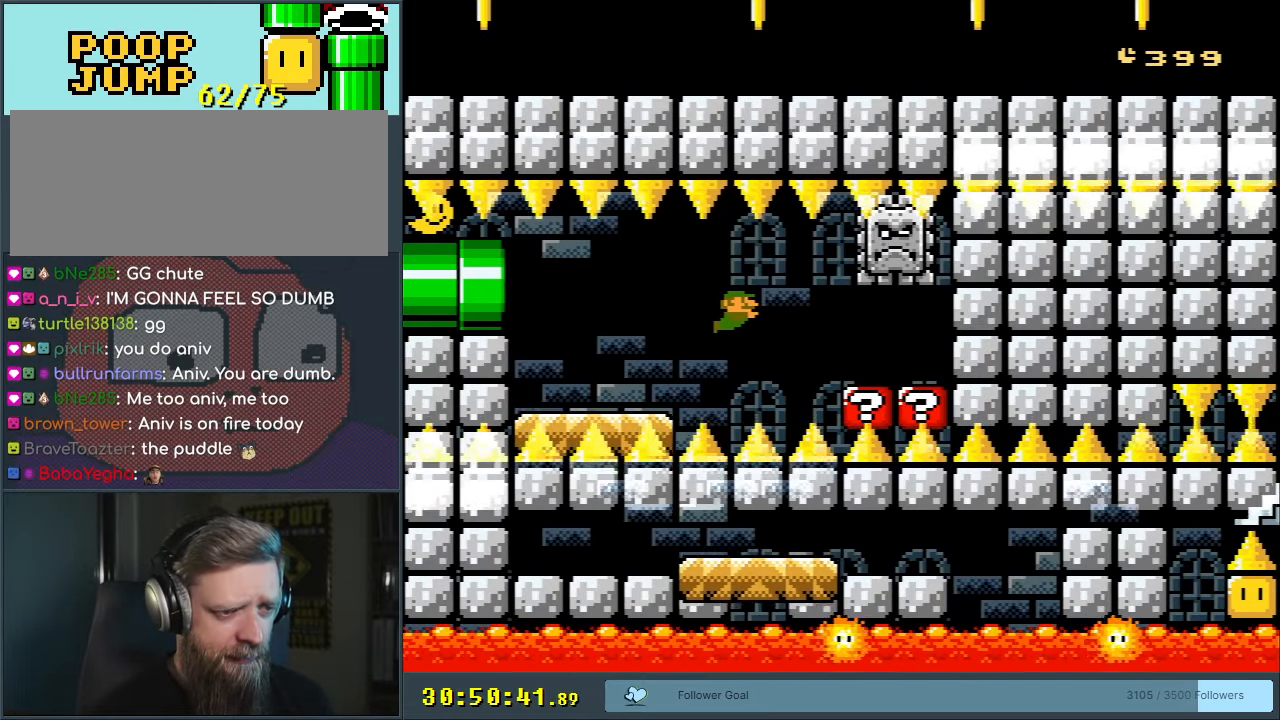
{"buttons": ["DPAD_DOWN", "DPAD_LEFT"], "events": [[333, "DPAD_LEFT", "down"]]}
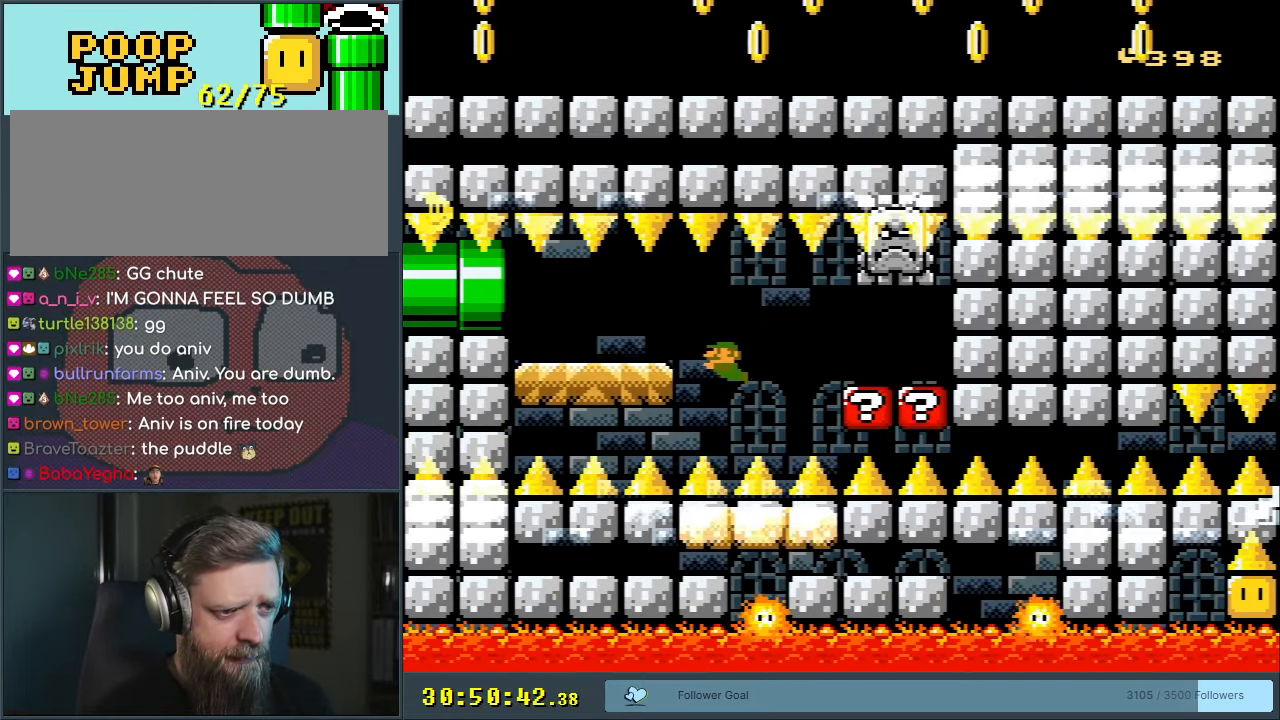
{"buttons": ["DPAD_DOWN", "DPAD_LEFT"], "events": [[17, "B", "down"], [83, "B", "up"]]}
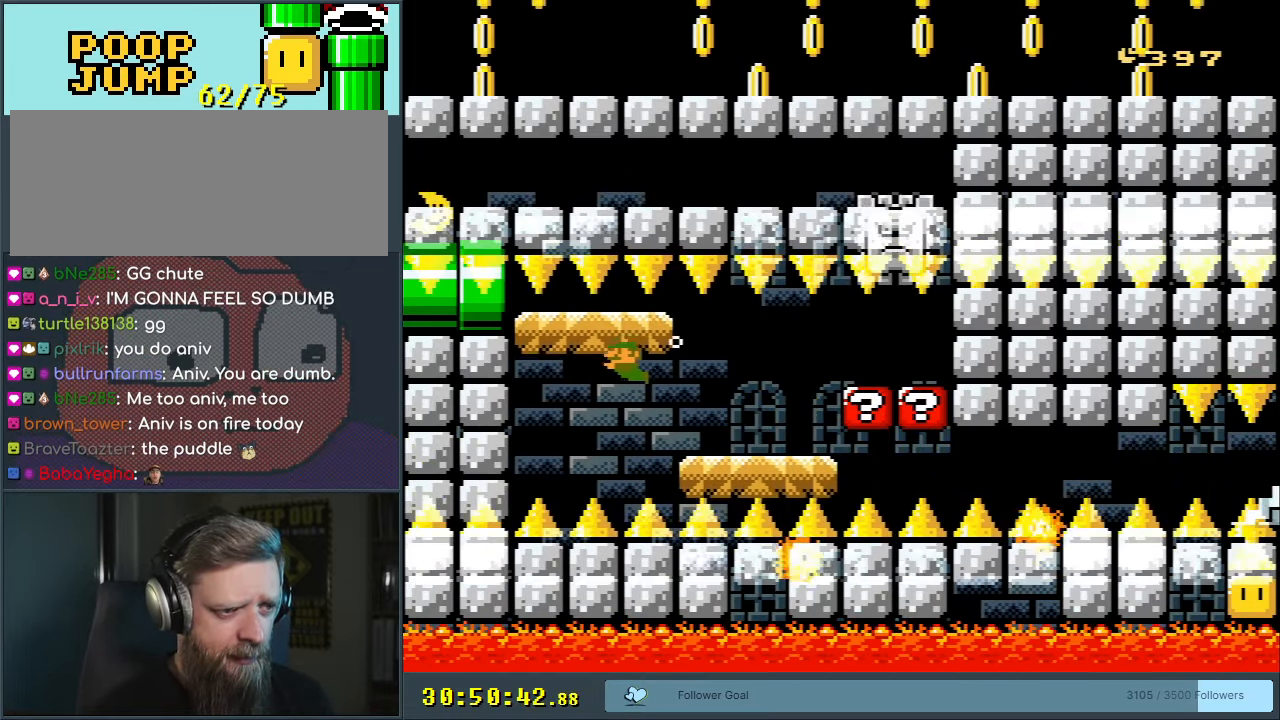
{"buttons": ["DPAD_DOWN", "DPAD_RIGHT"], "events": [[83, "DPAD_LEFT", "up"], [233, "DPAD_RIGHT", "down"]]}
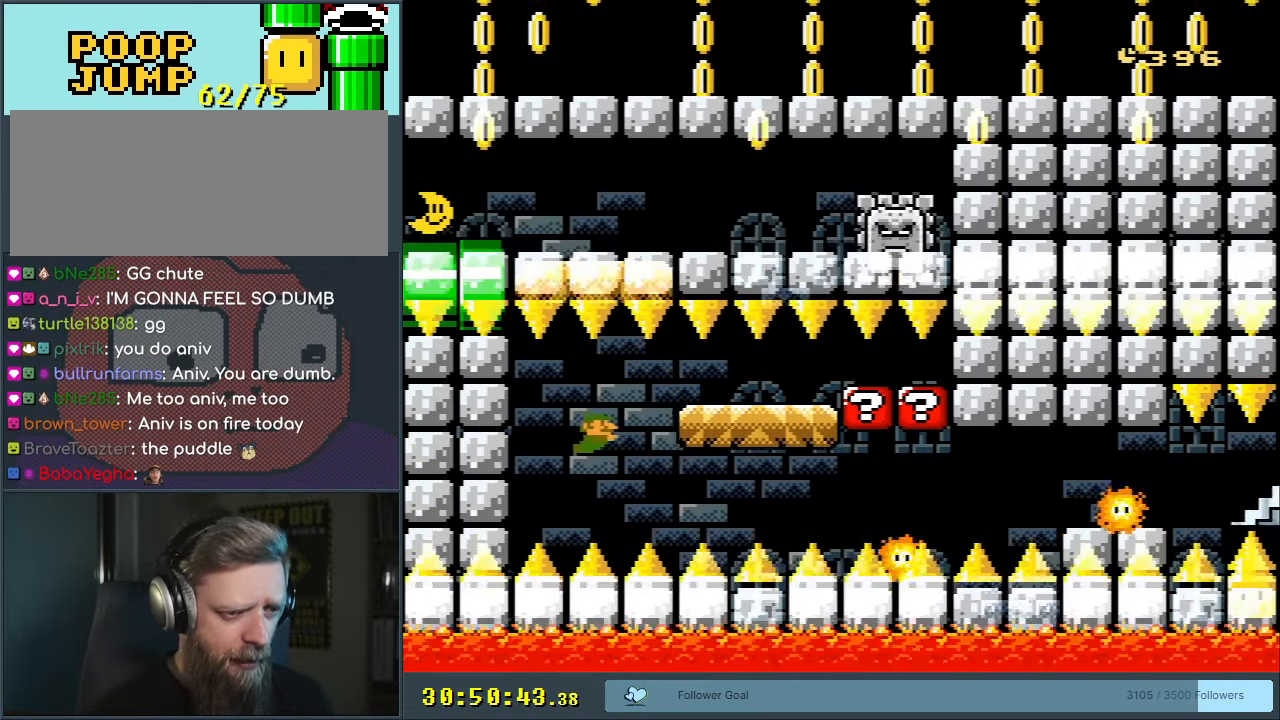
{"buttons": ["DPAD_DOWN", "DPAD_RIGHT"], "events": [[150, "B", "down"], [267, "B", "up"]]}
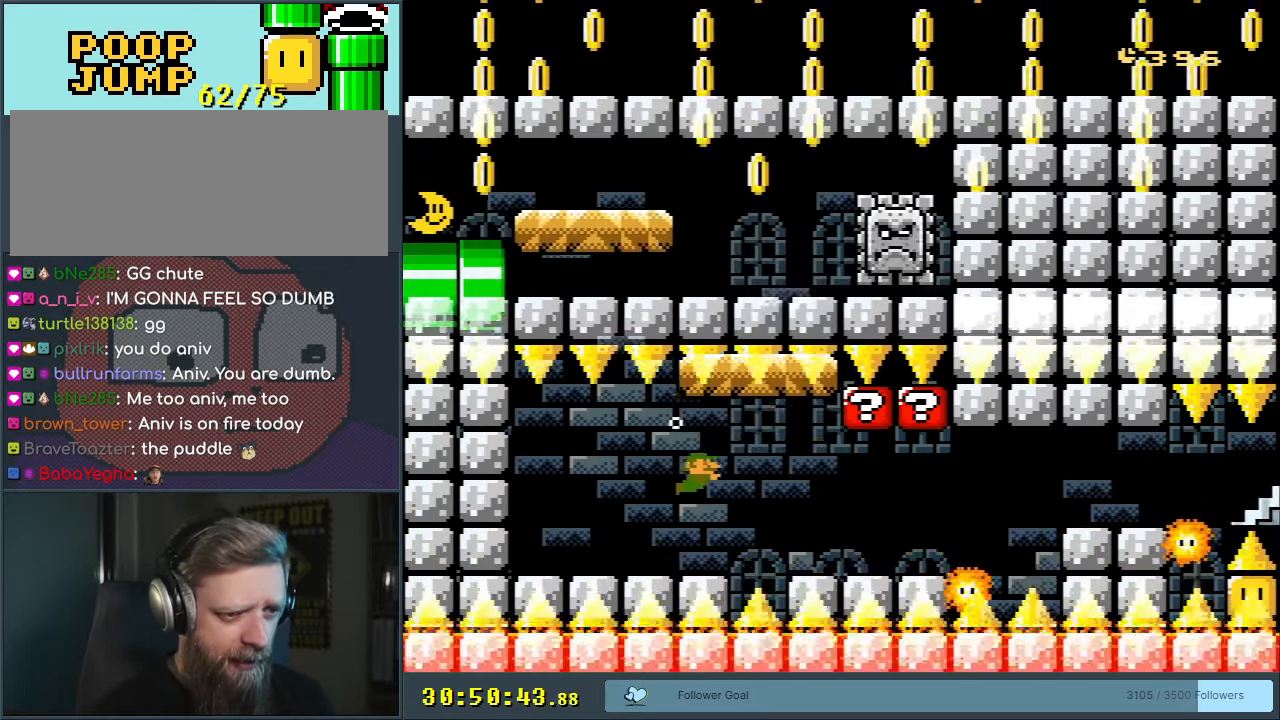
{"buttons": ["DPAD_DOWN", "DPAD_RIGHT"], "events": [[350, "B", "down"], [450, "B", "up"]]}
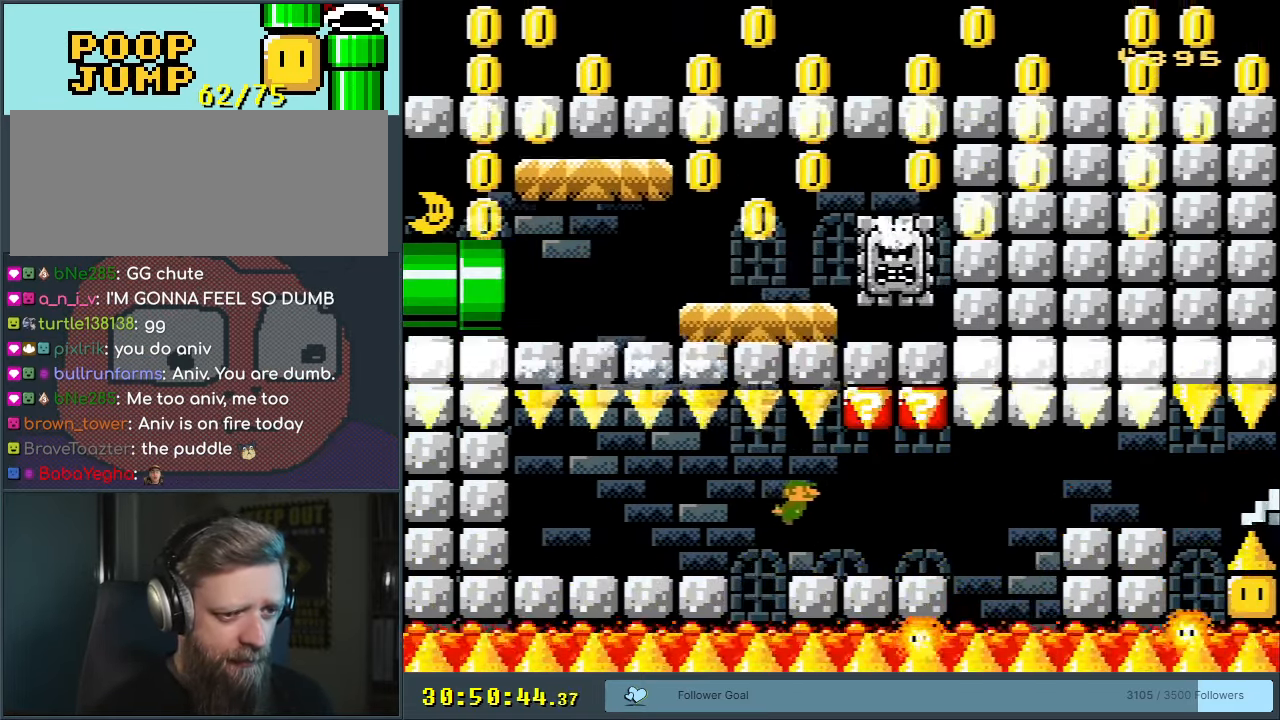
{"buttons": ["DPAD_DOWN", "DPAD_RIGHT"], "events": []}
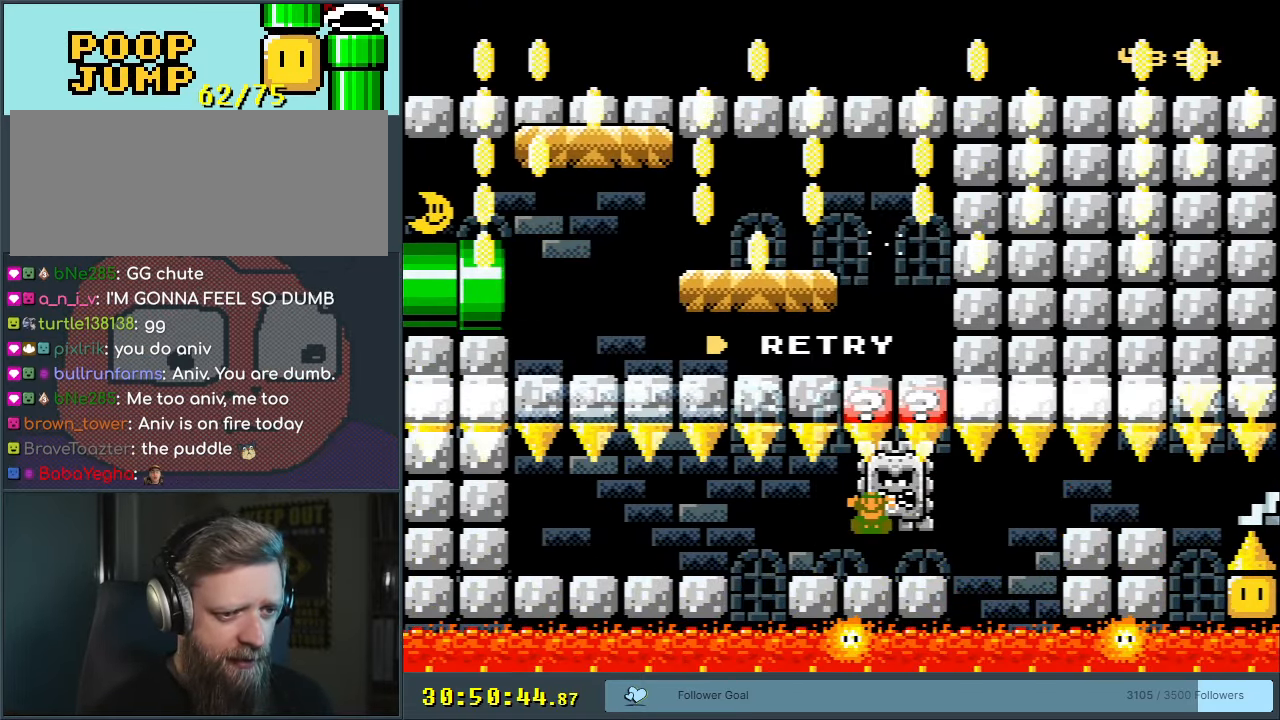
{"buttons": ["A"], "events": [[33, "DPAD_DOWN", "up"], [117, "DPAD_RIGHT", "up"], [367, "A", "down"]]}
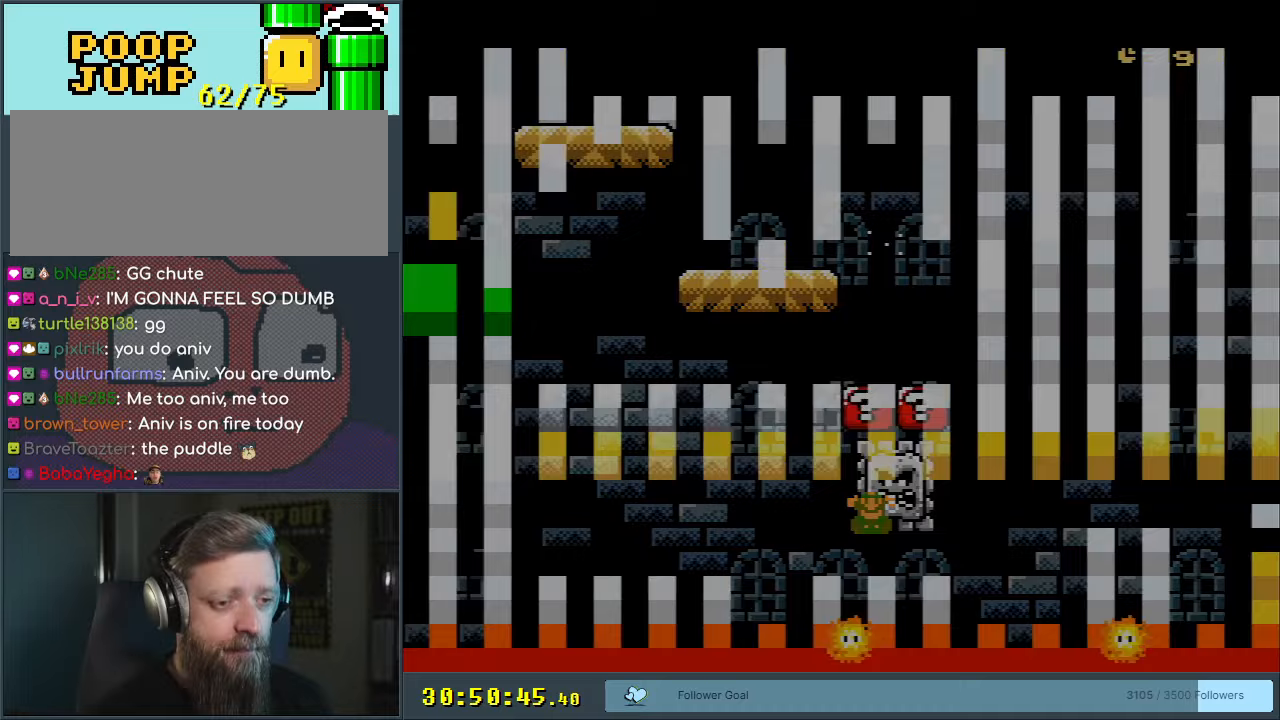
{"buttons": [], "events": [[183, "A", "up"]]}
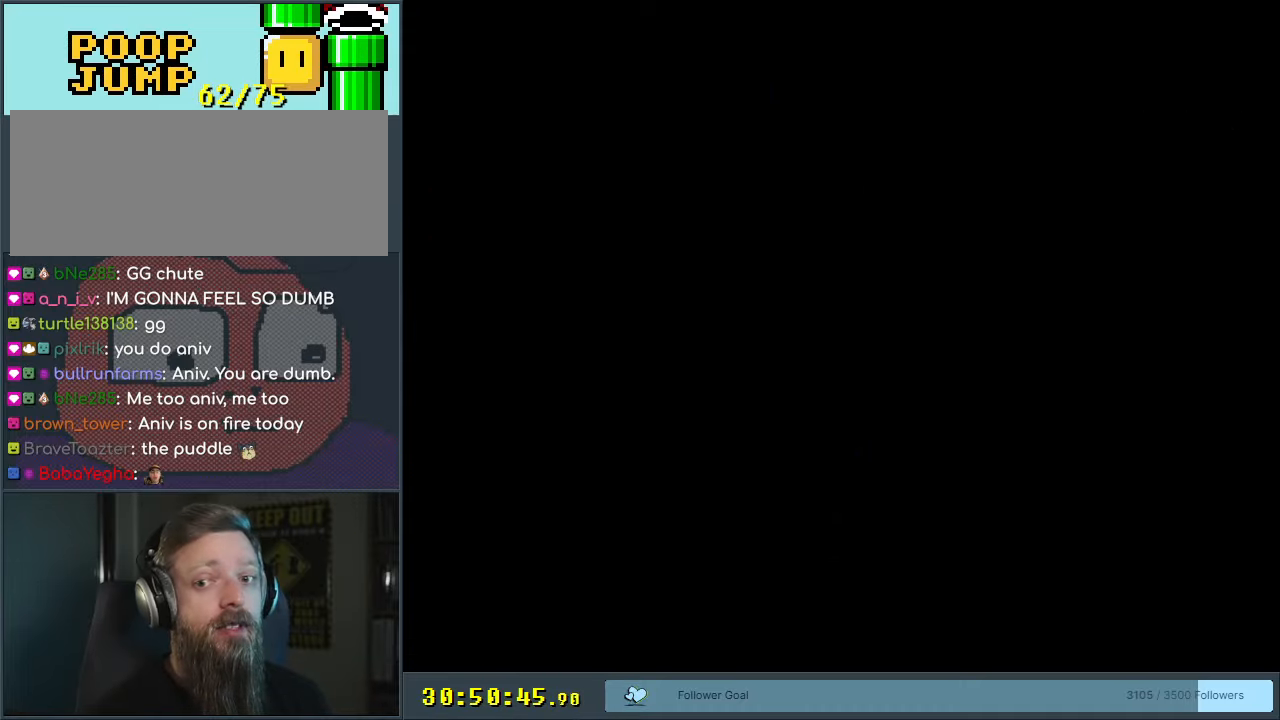
{"buttons": ["DPAD_DOWN", "DPAD_RIGHT"], "events": [[17, "DPAD_DOWN", "down"], [17, "DPAD_RIGHT", "down"], [333, "B", "down"], [433, "B", "up"]]}
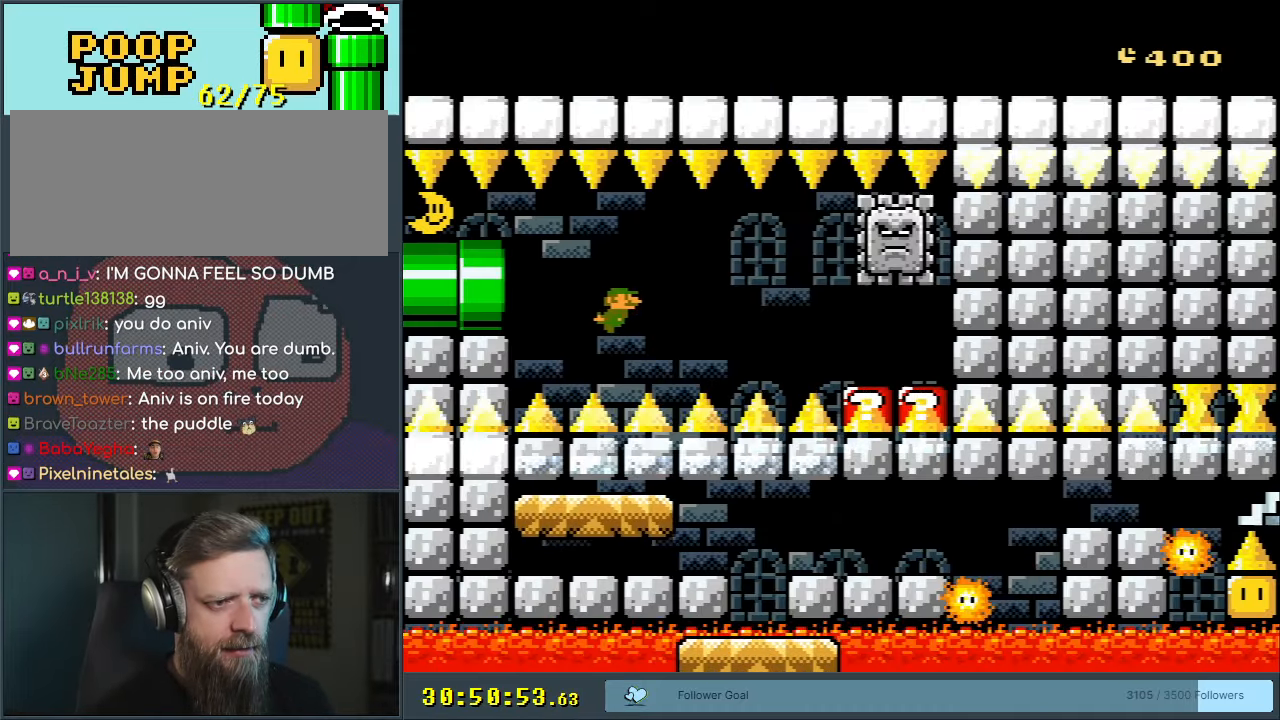
{"buttons": ["DPAD_DOWN", "DPAD_RIGHT"], "events": [[317, "B", "down"], [467, "B", "up"]]}
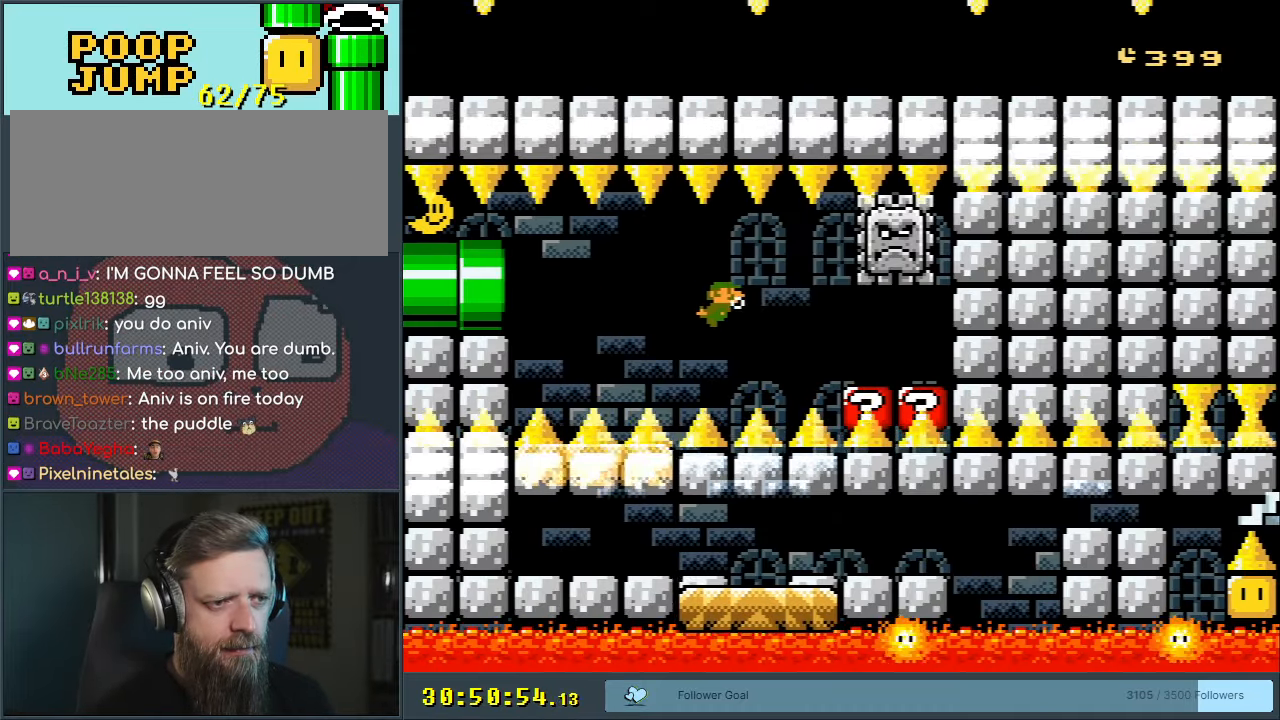
{"buttons": ["DPAD_DOWN", "DPAD_LEFT"], "events": [[267, "DPAD_RIGHT", "up"], [300, "DPAD_LEFT", "down"]]}
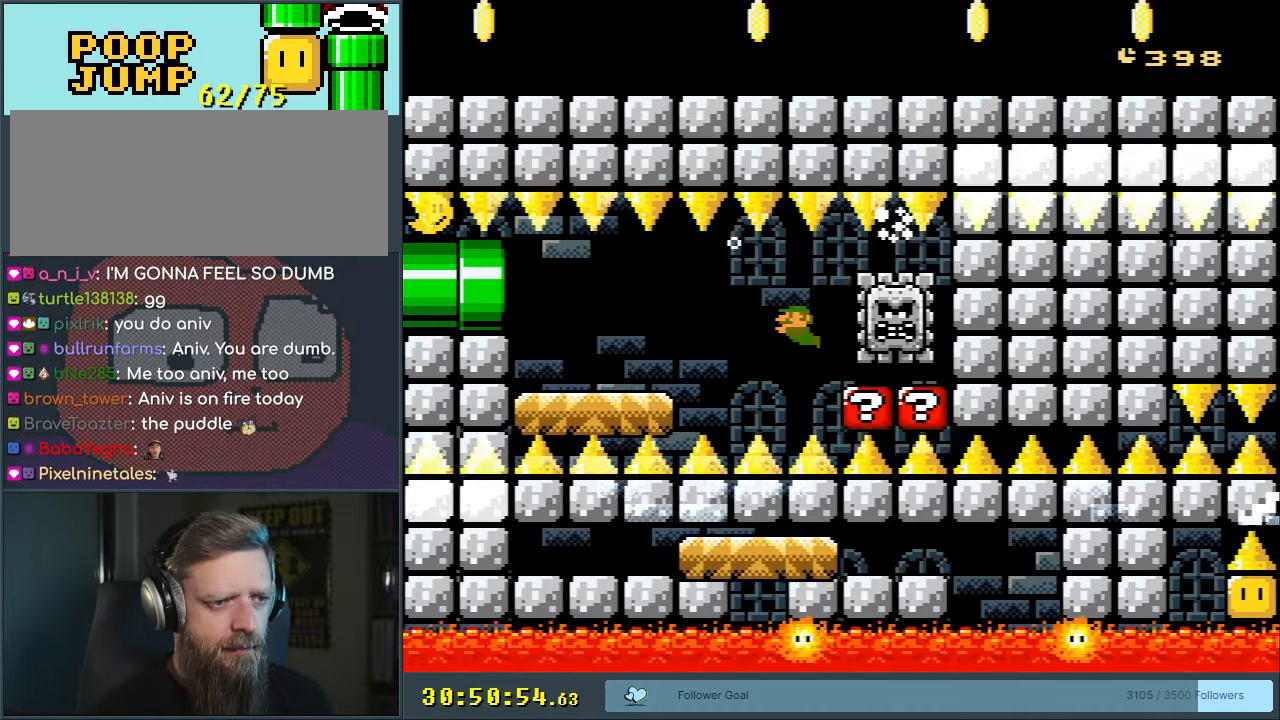
{"buttons": ["DPAD_DOWN"], "events": [[67, "B", "down"], [150, "B", "up"], [217, "DPAD_LEFT", "up"]]}
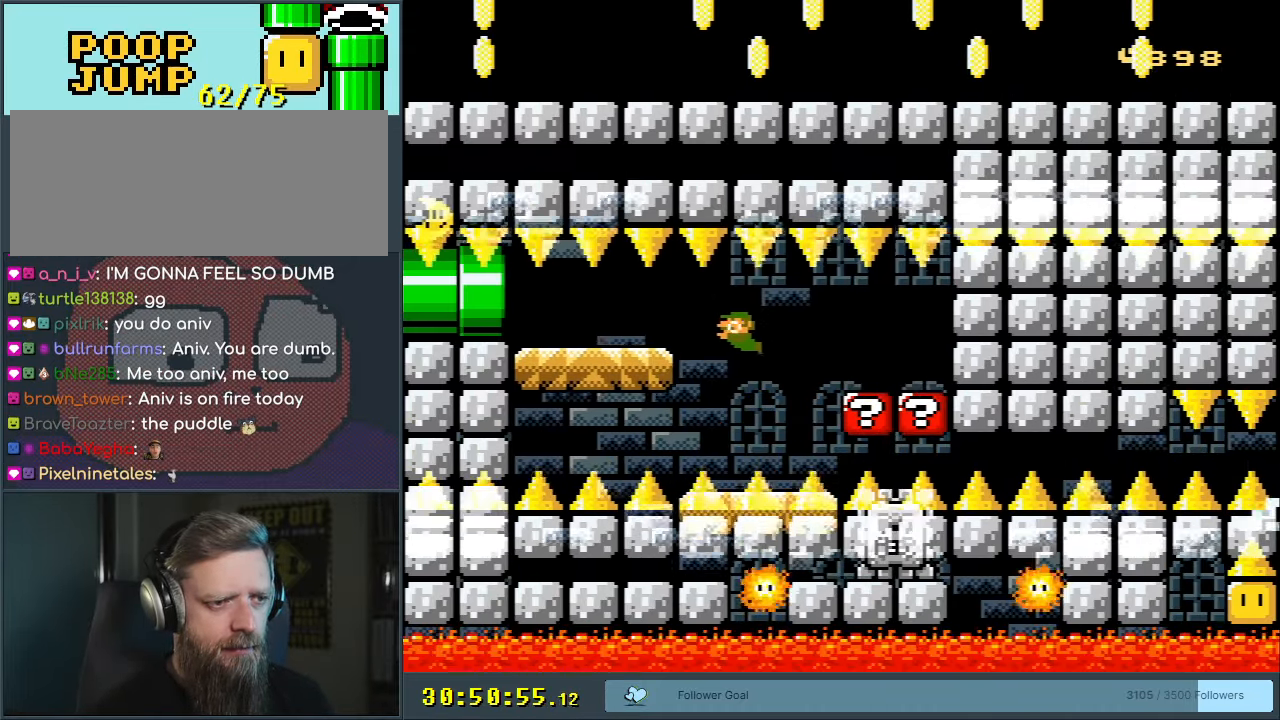
{"buttons": ["DPAD_DOWN", "DPAD_LEFT"], "events": [[33, "DPAD_LEFT", "down"]]}
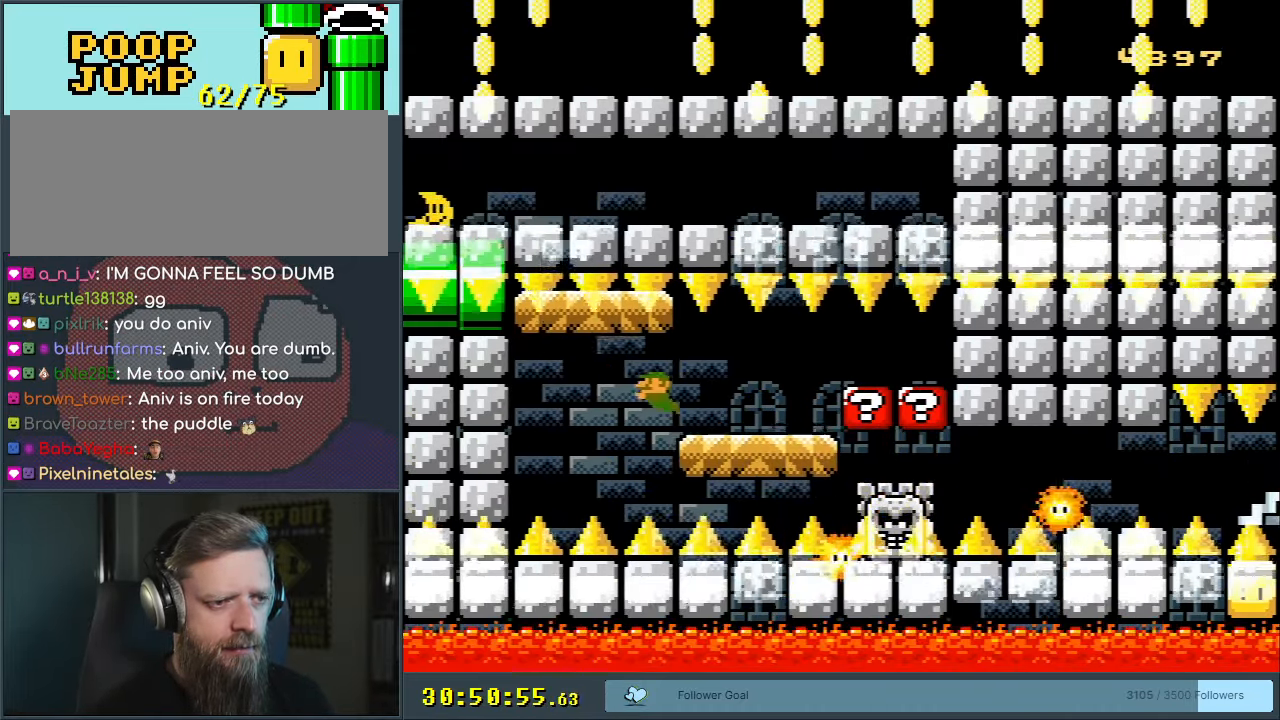
{"buttons": ["DPAD_DOWN", "DPAD_RIGHT"], "events": [[117, "DPAD_LEFT", "up"], [217, "B", "down"], [233, "DPAD_RIGHT", "down"], [350, "B", "up"]]}
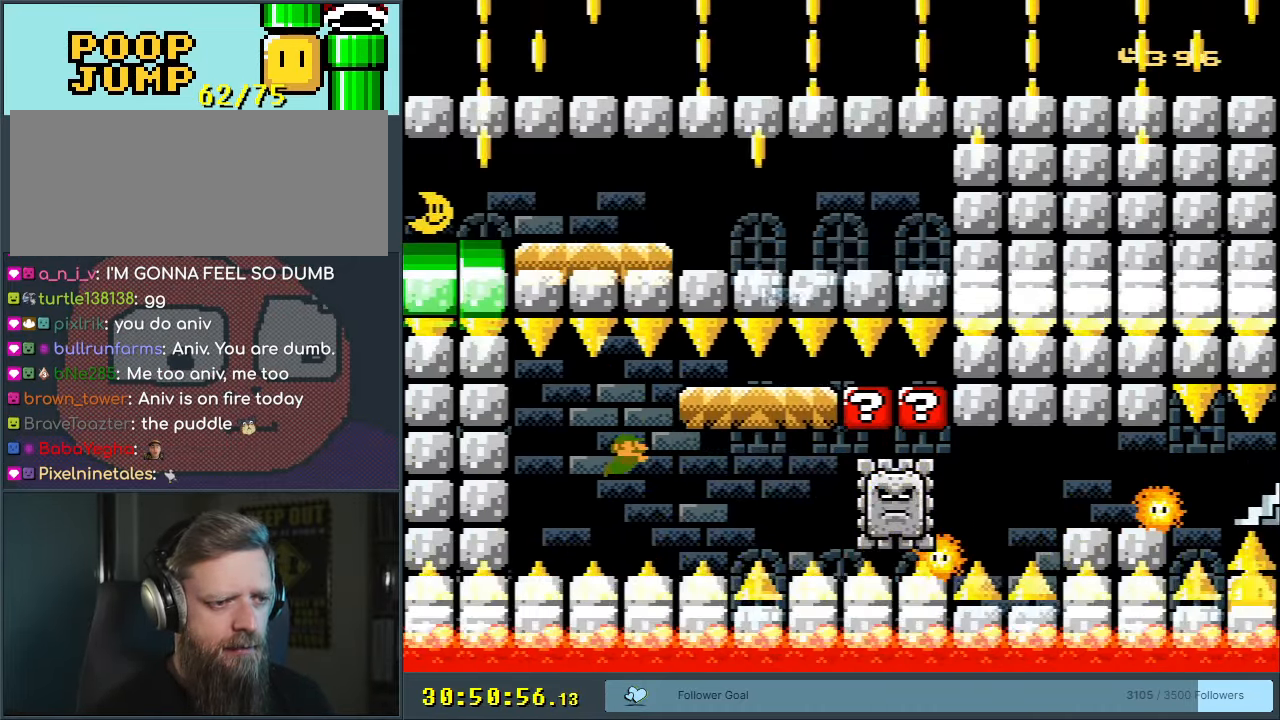
{"buttons": ["DPAD_DOWN", "DPAD_RIGHT"], "events": [[367, "B", "down"], [467, "B", "up"]]}
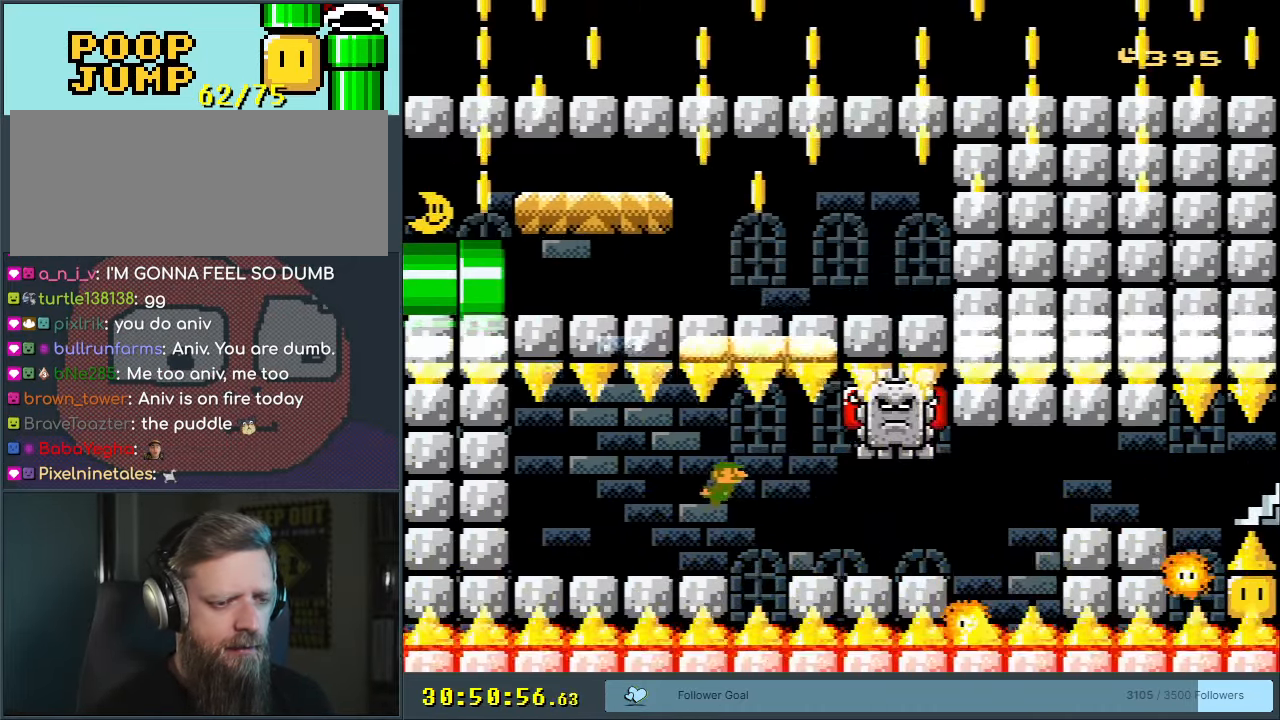
{"buttons": ["DPAD_DOWN", "DPAD_RIGHT"], "events": []}
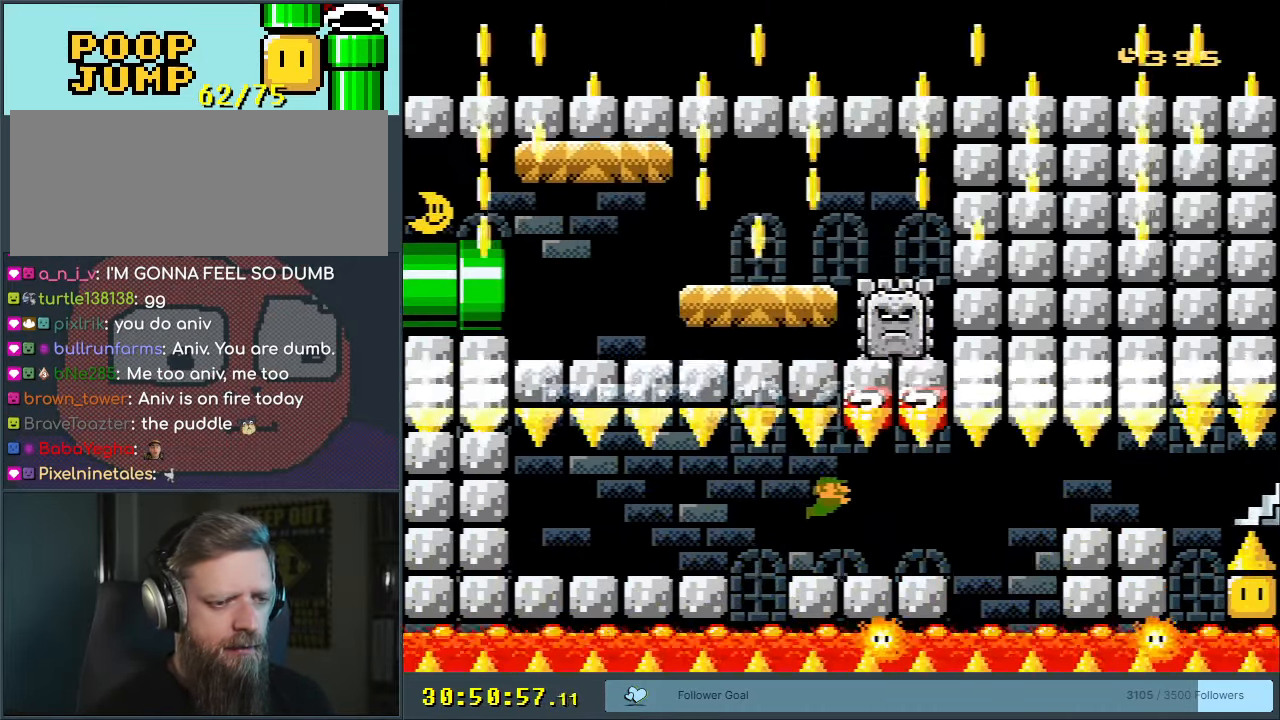
{"buttons": ["DPAD_RIGHT"], "events": [[333, "DPAD_DOWN", "up"]]}
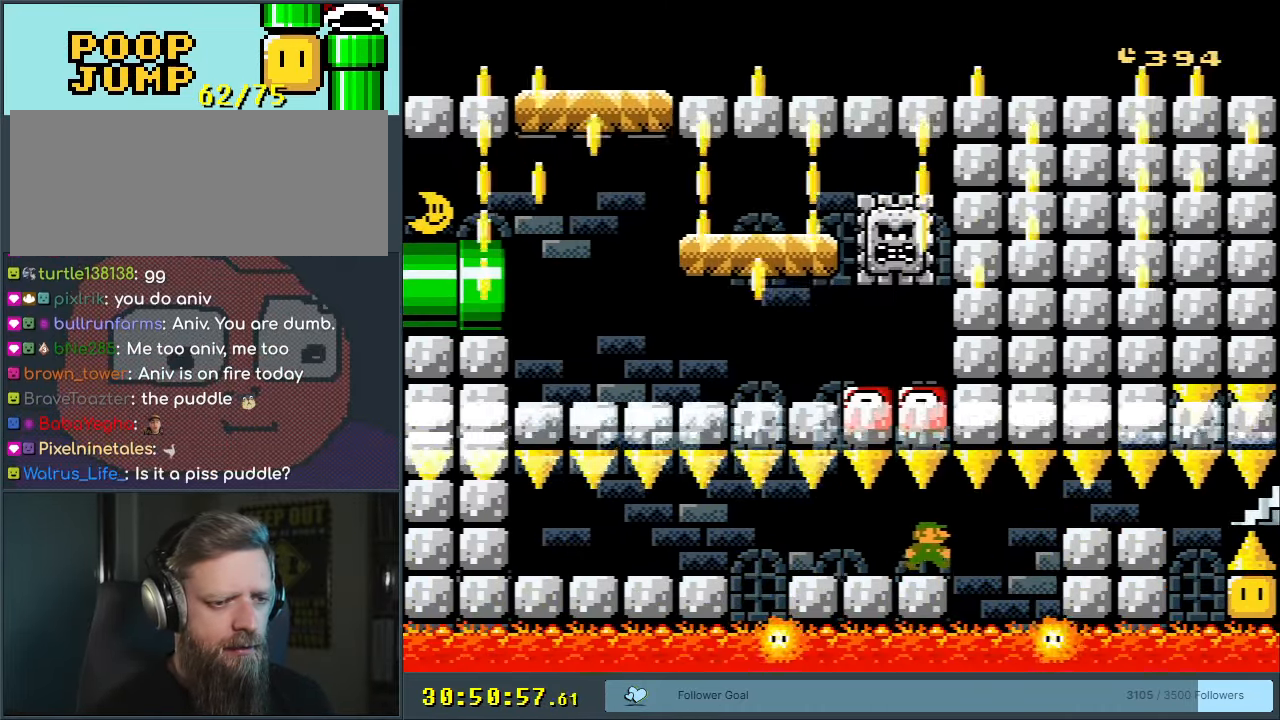
{"buttons": [], "events": [[200, "DPAD_RIGHT", "up"]]}
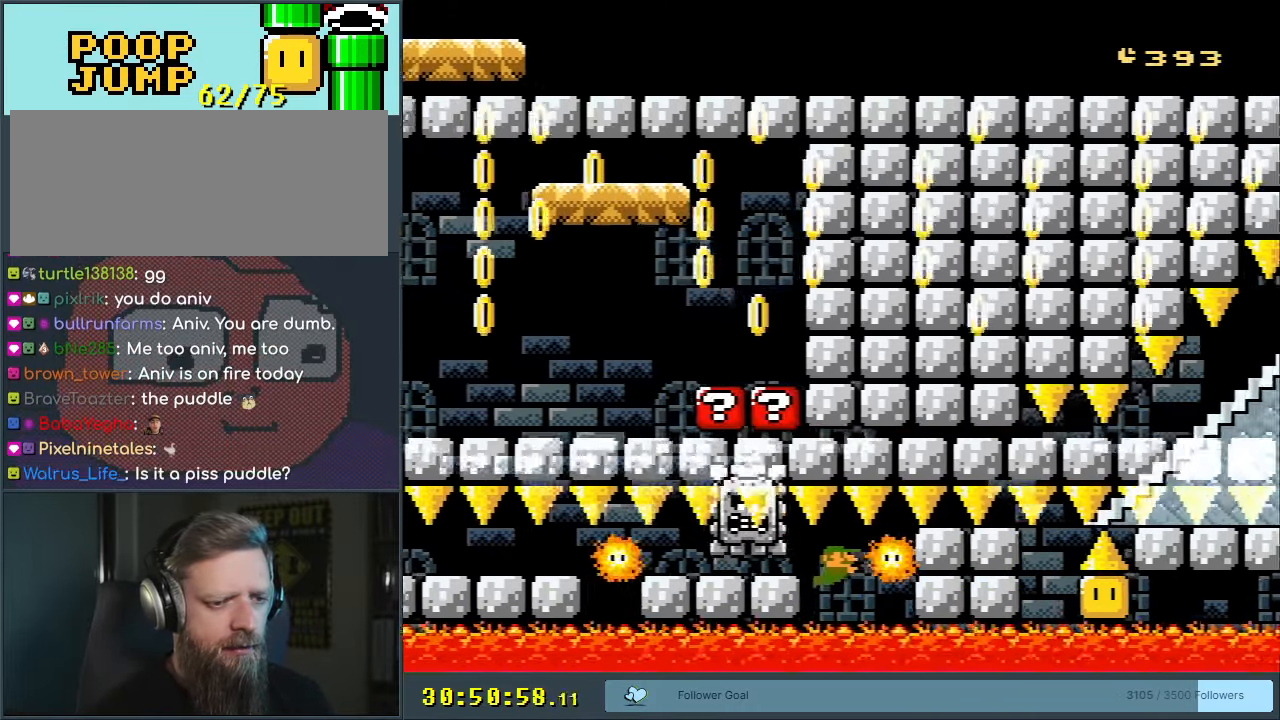
{"buttons": ["DPAD_DOWN"], "events": [[117, "DPAD_DOWN", "down"], [183, "B", "down"], [200, "DPAD_RIGHT", "down"], [283, "DPAD_RIGHT", "up"], [317, "B", "up"]]}
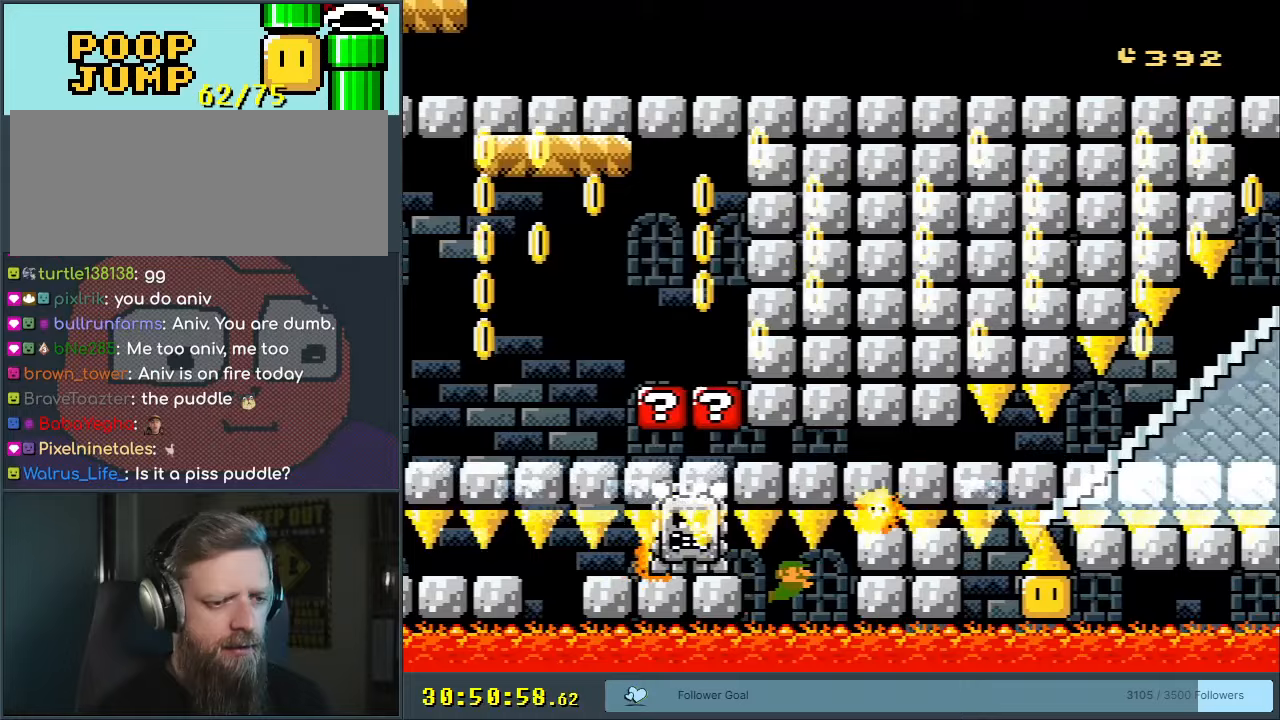
{"buttons": ["DPAD_DOWN"], "events": [[183, "DPAD_RIGHT", "down"], [217, "B", "down"], [317, "B", "up"], [467, "DPAD_RIGHT", "up"]]}
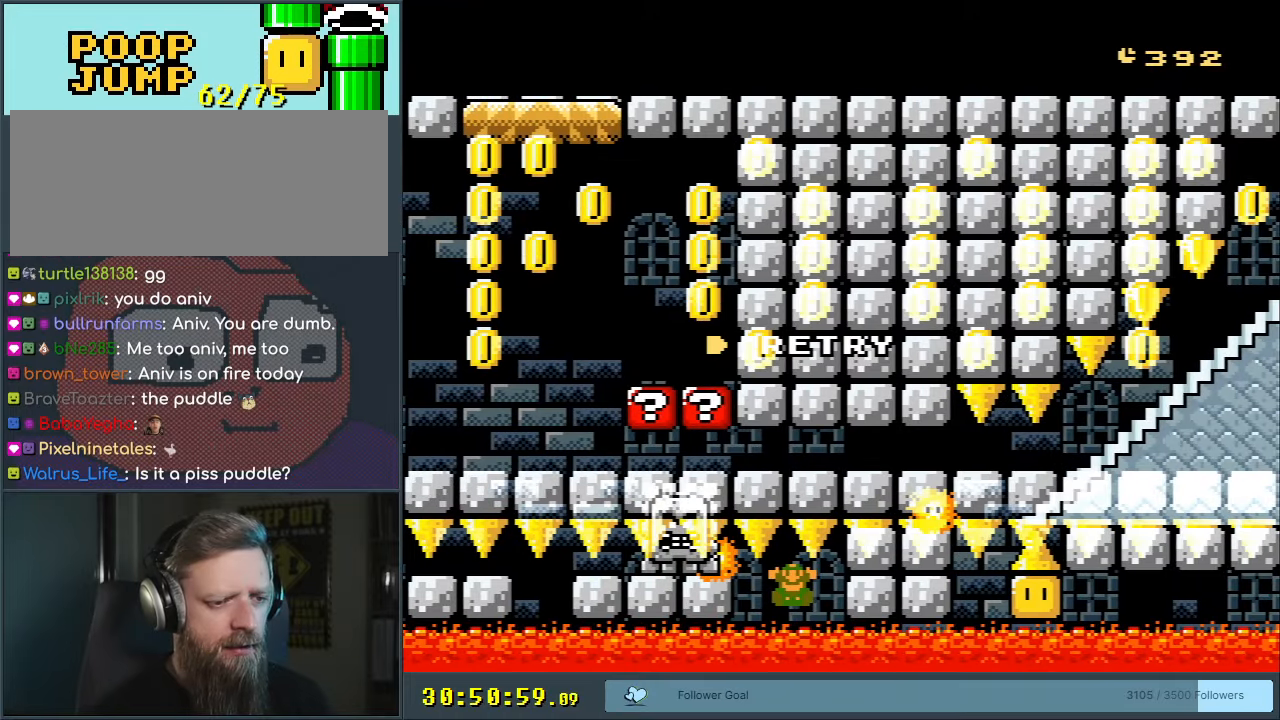
{"buttons": [], "events": [[233, "DPAD_DOWN", "up"]]}
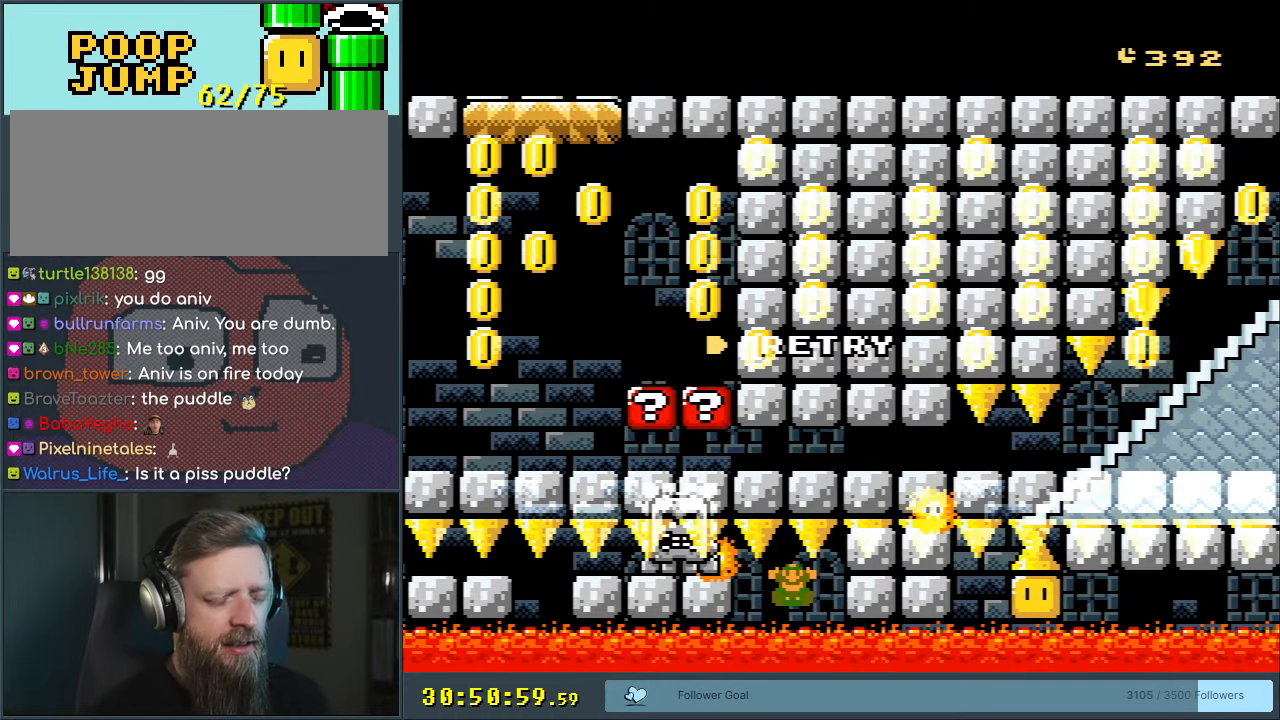
{"buttons": [], "events": []}
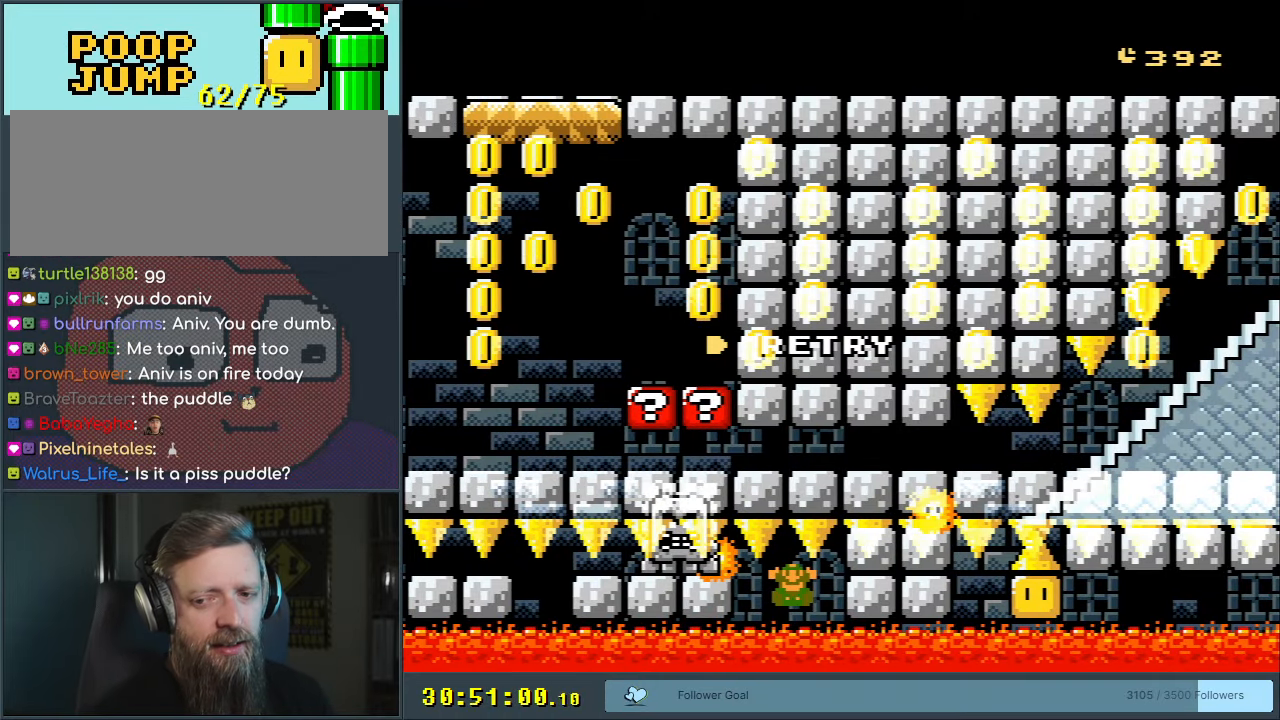
{"buttons": [], "events": []}
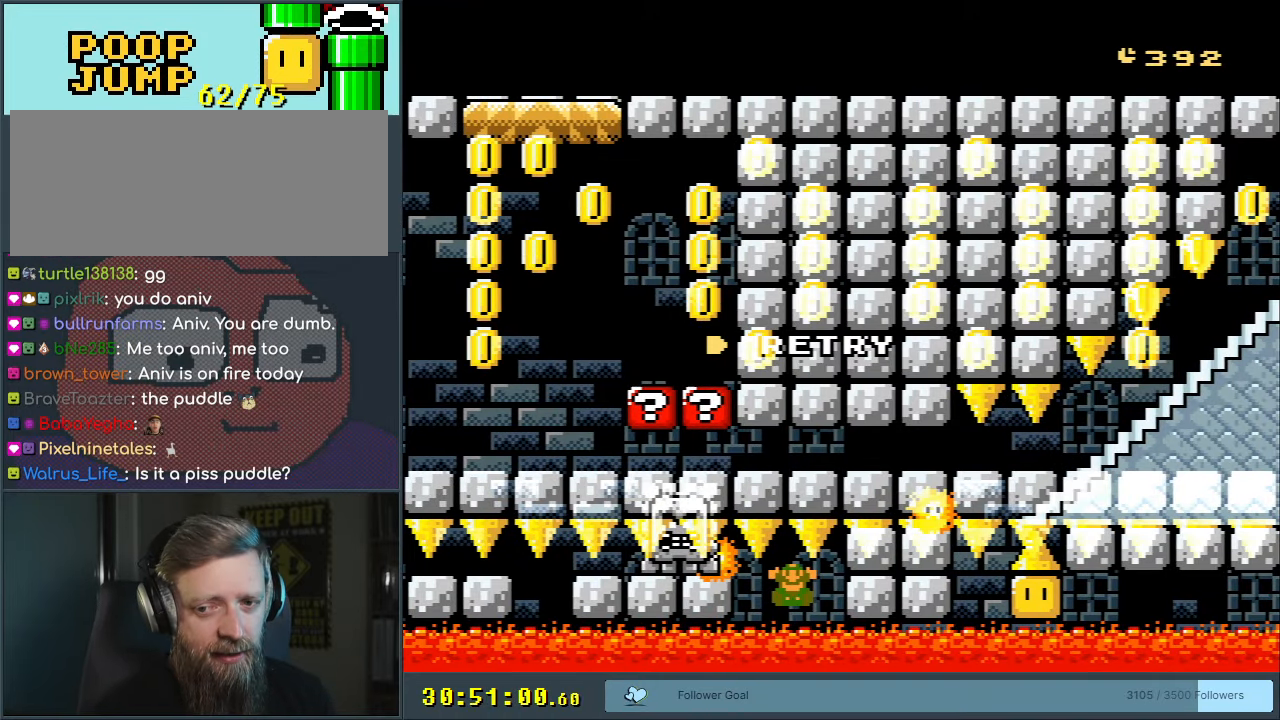
{"buttons": ["DPAD_RIGHT"], "events": [[33, "B", "down"], [33, "DPAD_DOWN", "down"], [33, "DPAD_RIGHT", "down"], [83, "B", "up"], [400, "DPAD_DOWN", "up"]]}
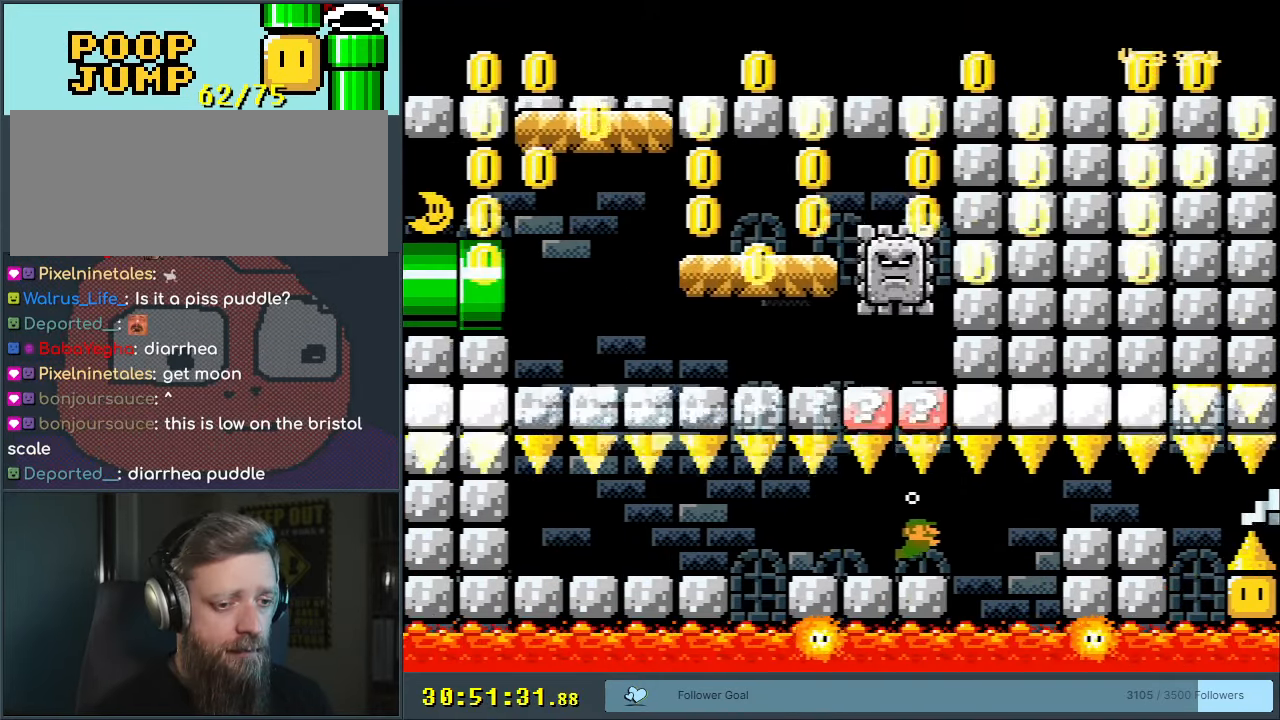
{"buttons": ["DPAD_LEFT"], "events": [[33, "DPAD_RIGHT", "up"], [500, "DPAD_LEFT", "down"]]}
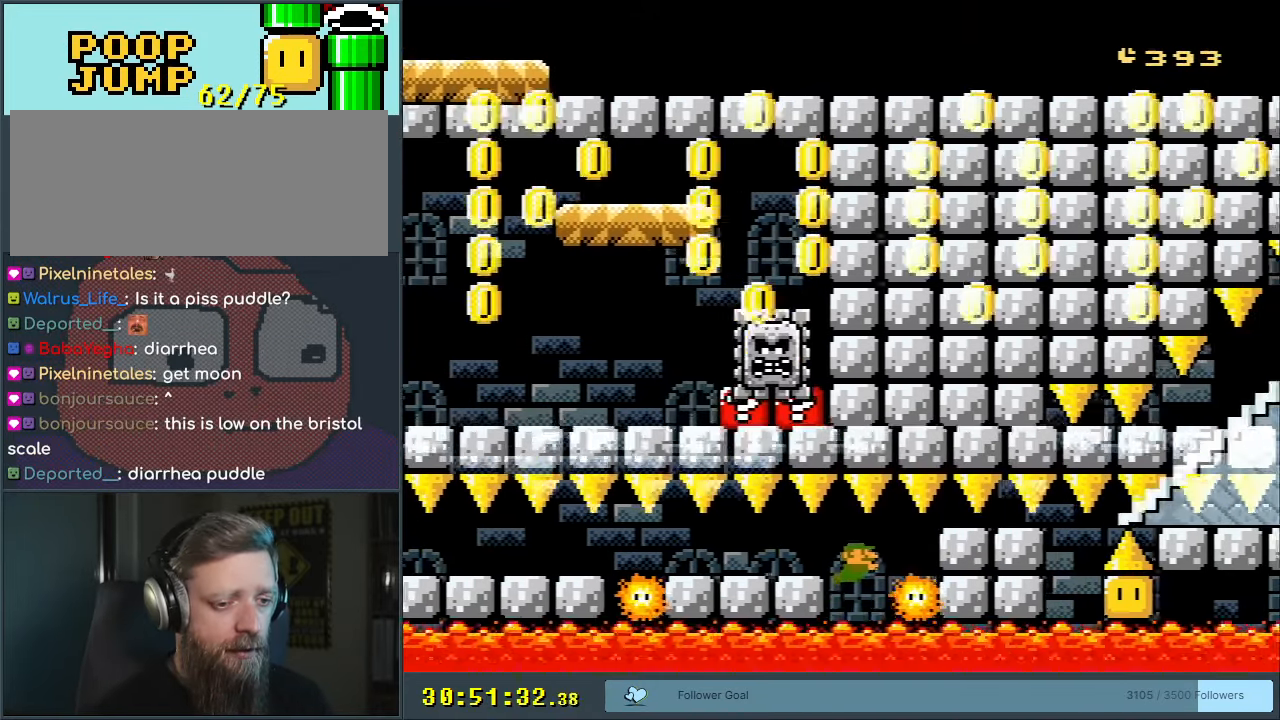
{"buttons": ["DPAD_DOWN"], "events": [[117, "DPAD_LEFT", "up"], [167, "DPAD_DOWN", "down"], [250, "B", "down"], [300, "DPAD_RIGHT", "down"], [350, "DPAD_RIGHT", "up"], [383, "B", "up"]]}